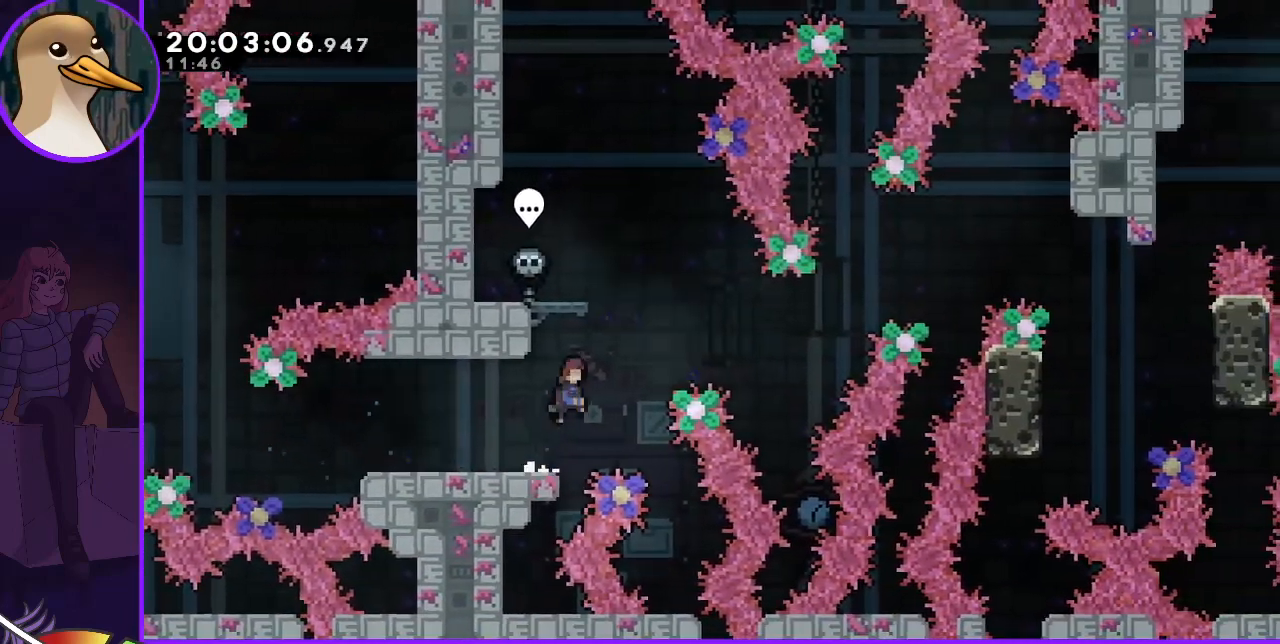
Gameplay with keyboard; each line is a JSON object with the keys held at the frame after it. "events" lists presses ("down") and releases ("up") of "dash", "demo", "down", "grab", "jump", "jump2", "left", "right" and "up" between this image and that frame as [ms after this image, input, new state], when the widget could be followed in between. No other keys are recorded. Mouse input is not recorded. Key names are as the overlay labels them; some are game actions (e.g. jump) rather than physical keys.
{"keys": ["grab", "left", "up"], "events": [[100, "left", "down"], [167, "grab", "down"], [167, "up", "down"], [467, "jump", "up"]]}
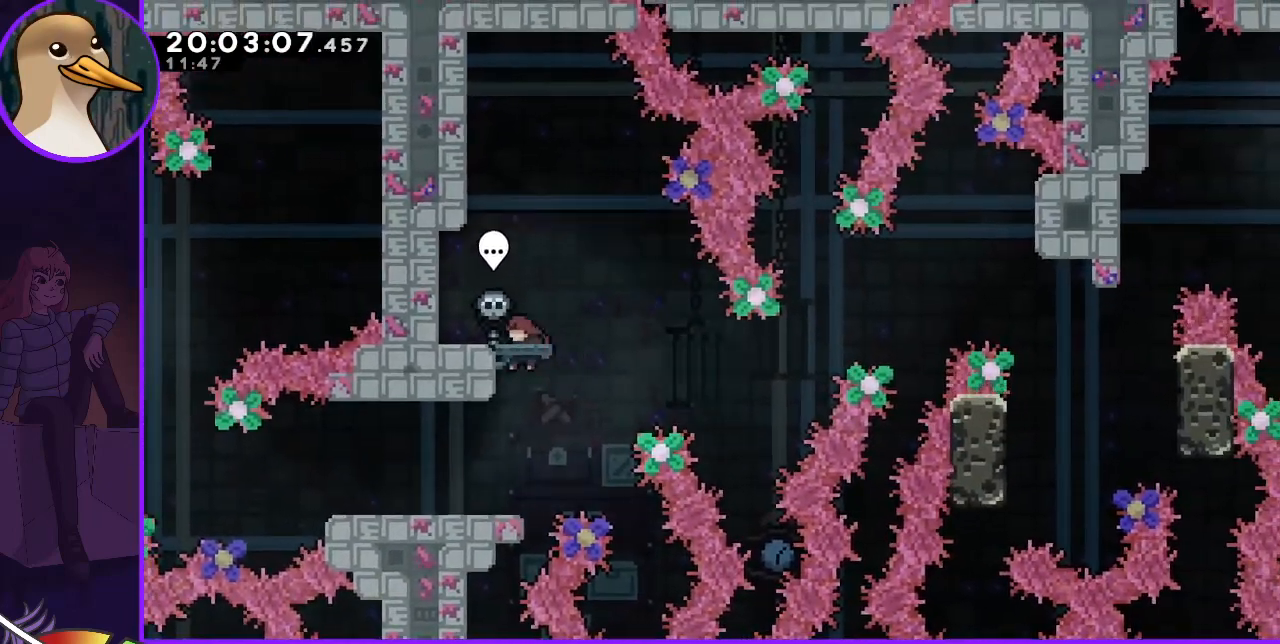
{"keys": [], "events": [[400, "left", "up"], [400, "up", "up"], [467, "grab", "up"]]}
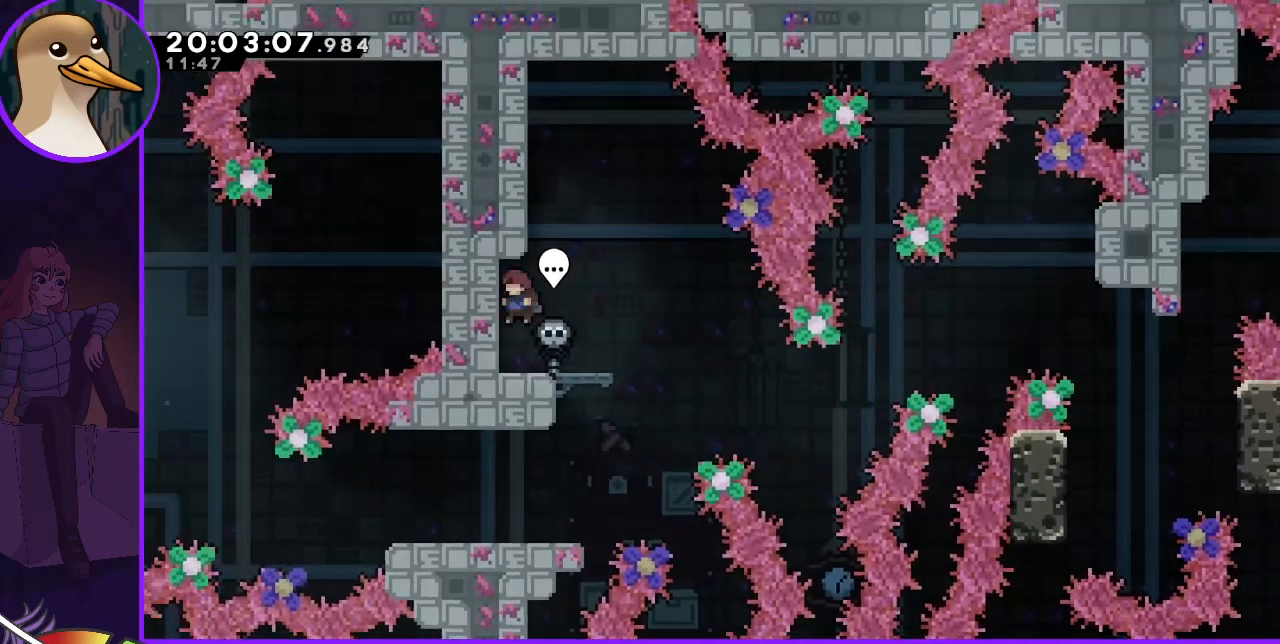
{"keys": ["jump", "right"], "events": [[400, "right", "down"], [467, "jump", "down"]]}
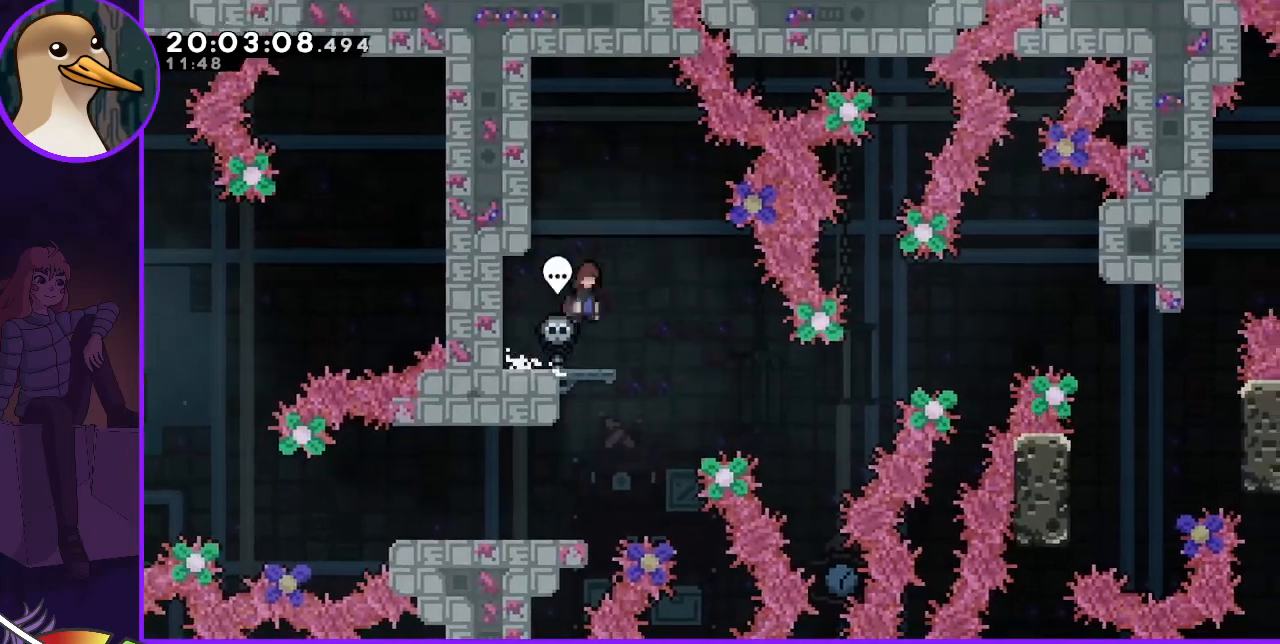
{"keys": ["jump"], "events": [[133, "right", "up"]]}
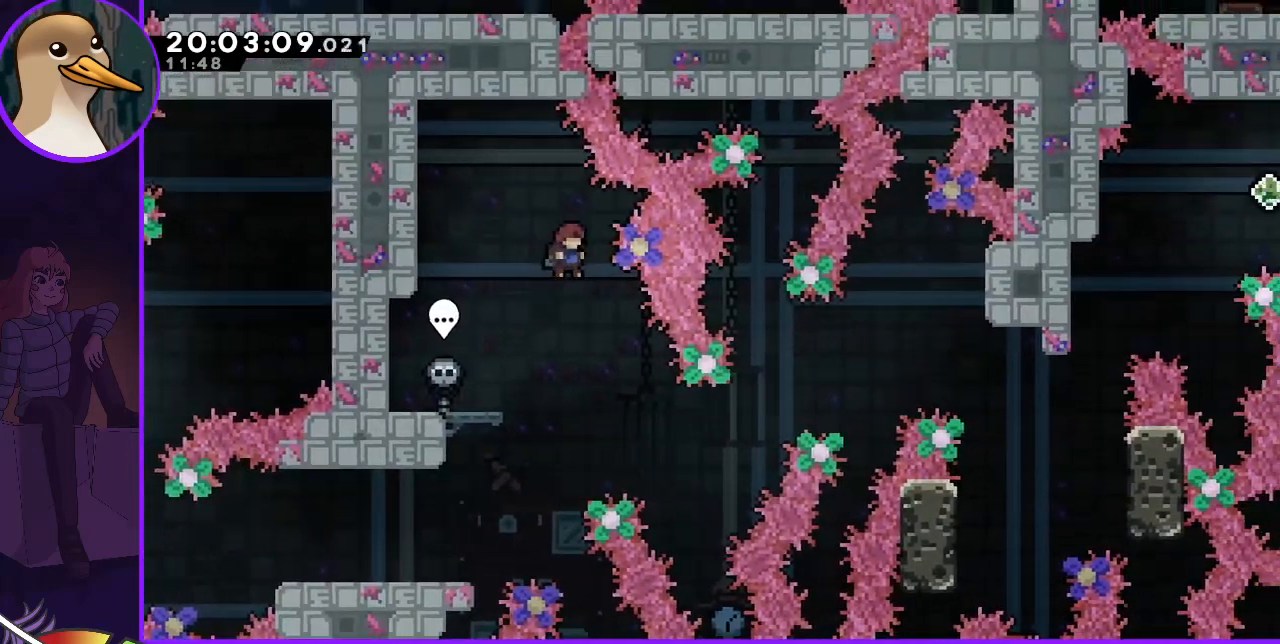
{"keys": ["jump", "right"], "events": [[267, "right", "down"]]}
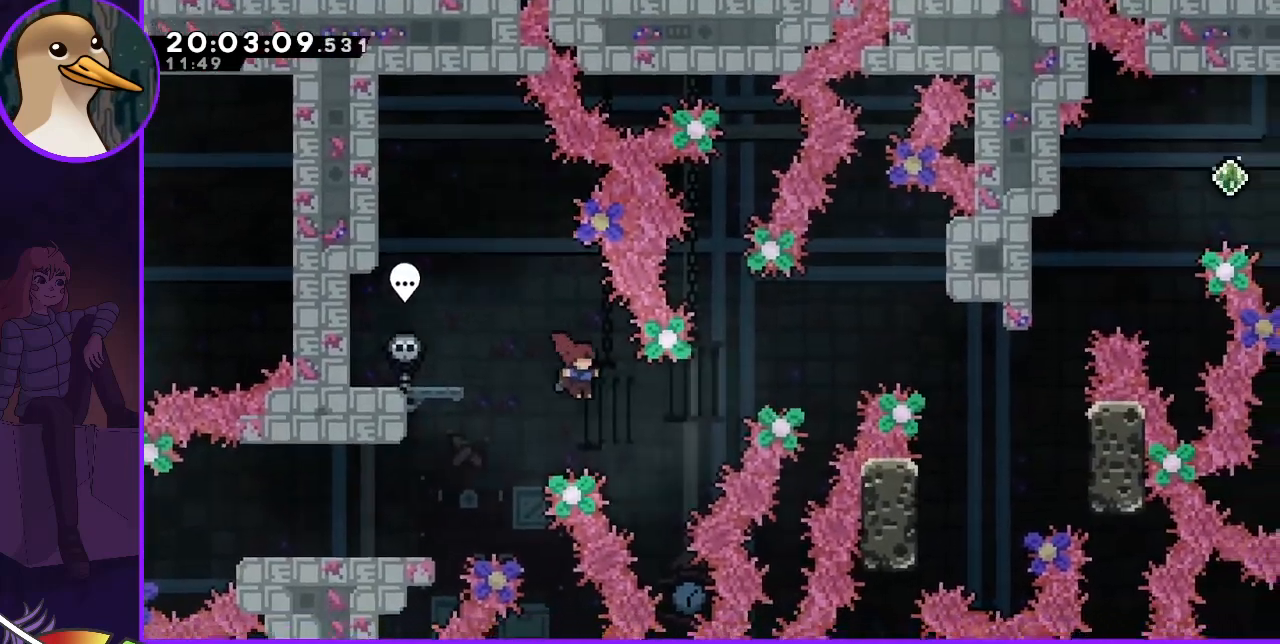
{"keys": ["dash", "jump", "right"], "events": [[300, "dash", "down"], [300, "up", "down"], [500, "up", "up"]]}
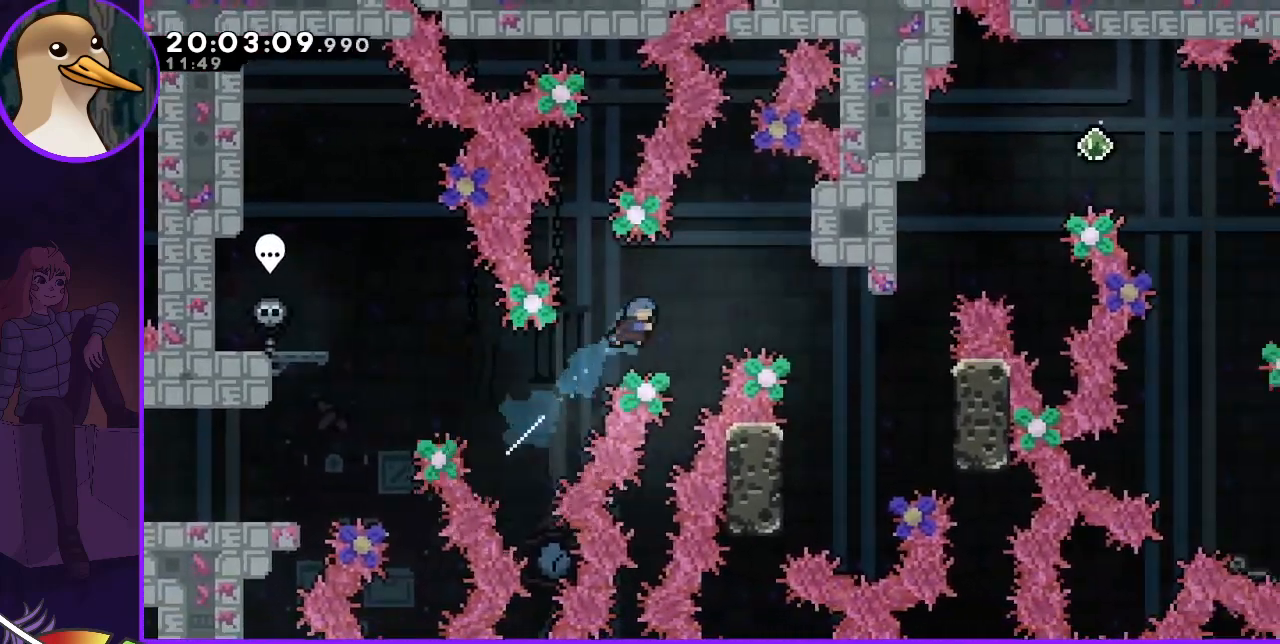
{"keys": ["right"], "events": [[167, "dash", "up"], [500, "jump", "up"]]}
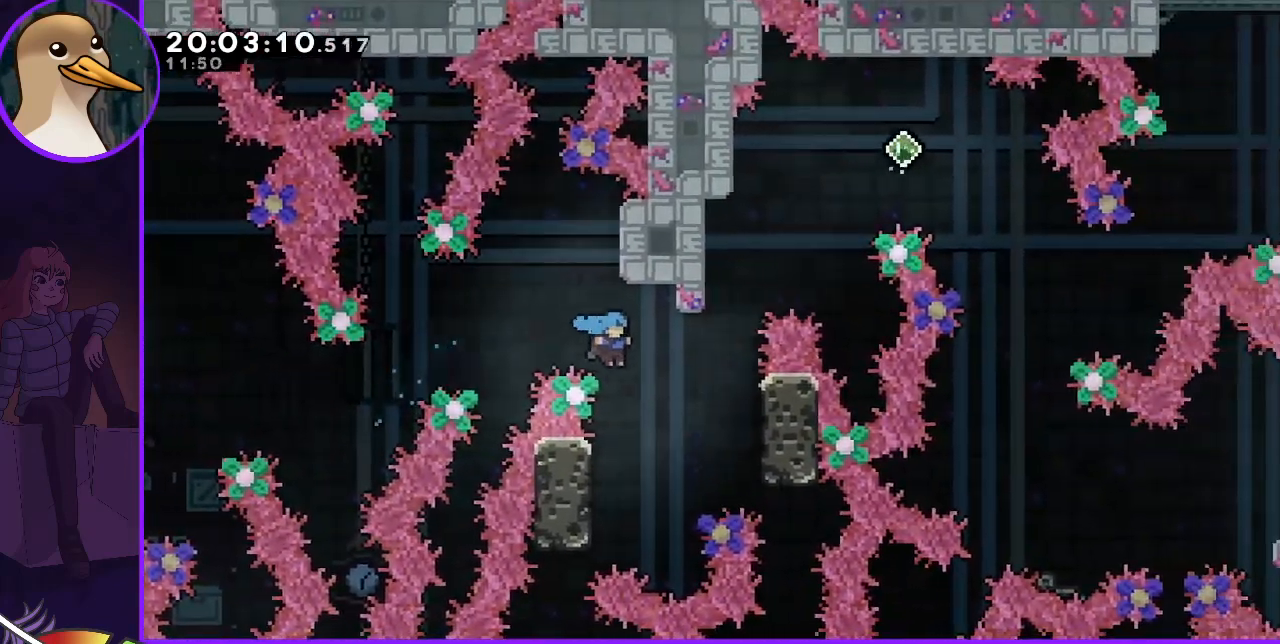
{"keys": ["grab", "left"], "events": [[33, "right", "up"], [100, "left", "down"], [267, "grab", "down"]]}
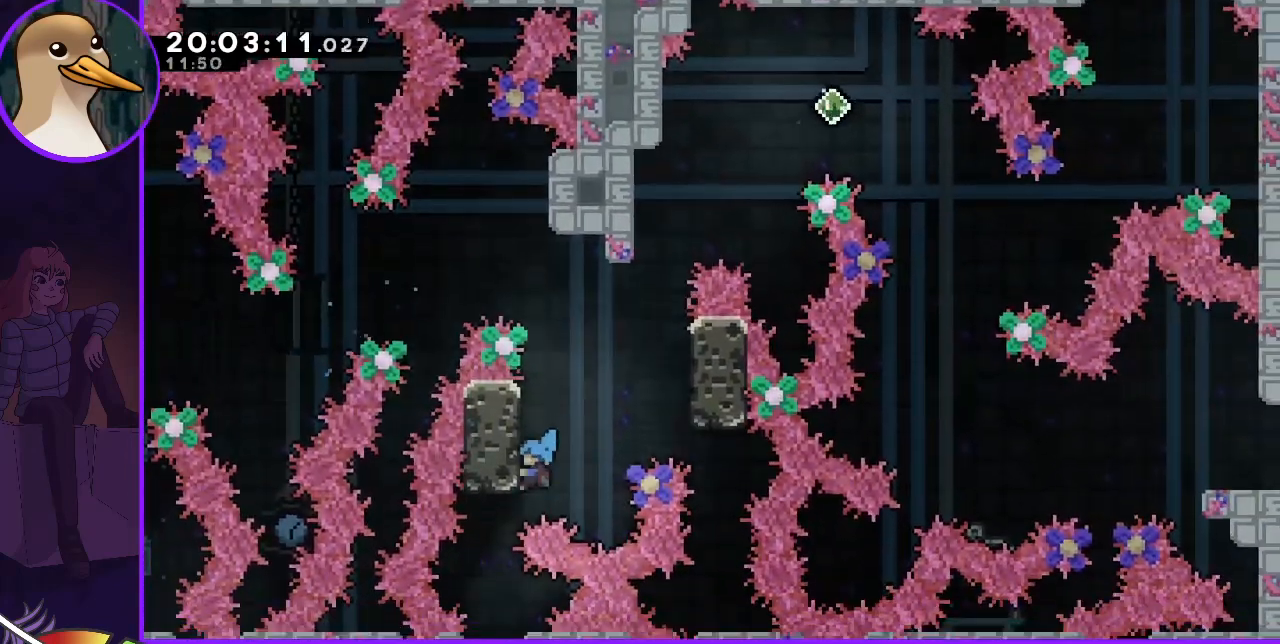
{"keys": ["grab", "up"], "events": [[67, "left", "up"], [333, "up", "down"]]}
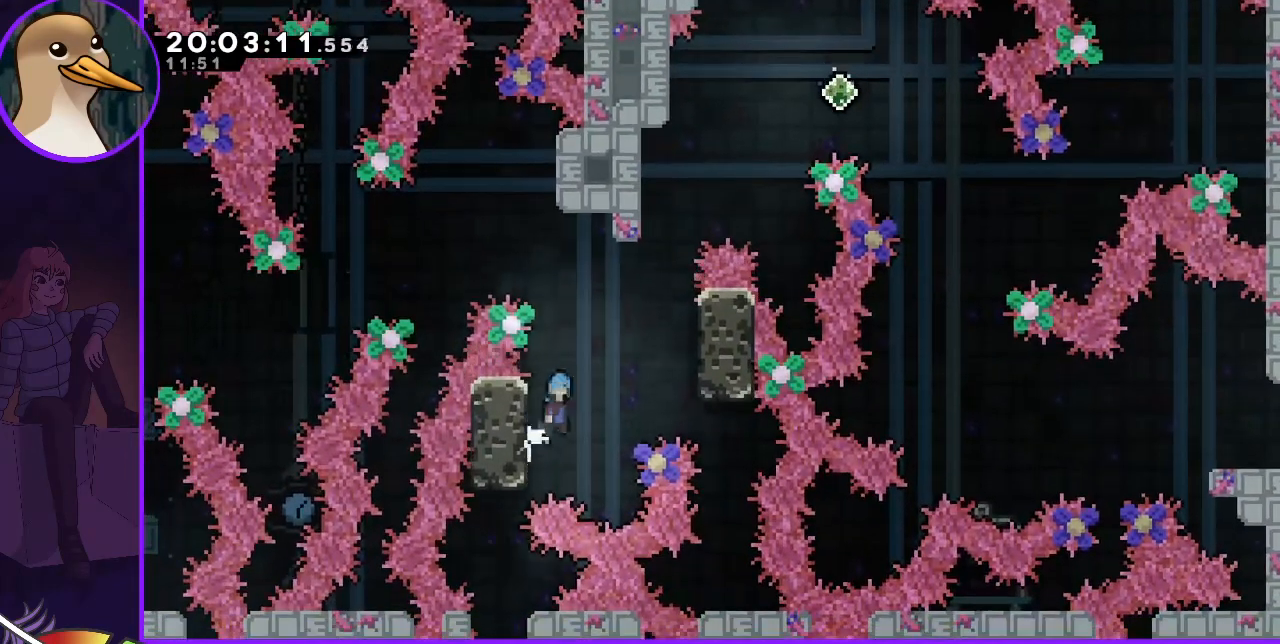
{"keys": ["grab", "up"], "events": [[33, "jump", "down"], [33, "right", "down"], [33, "up", "up"], [300, "jump", "up"], [433, "right", "up"], [500, "up", "down"]]}
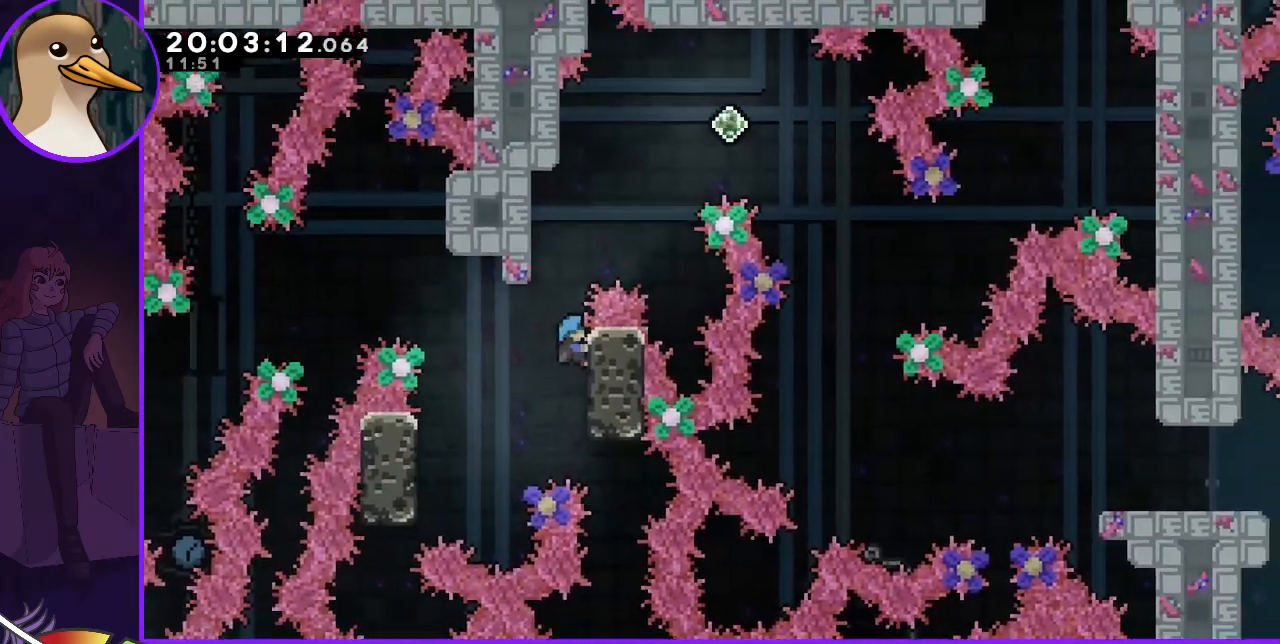
{"keys": ["grab", "jump"], "events": [[200, "up", "up"], [333, "jump", "down"]]}
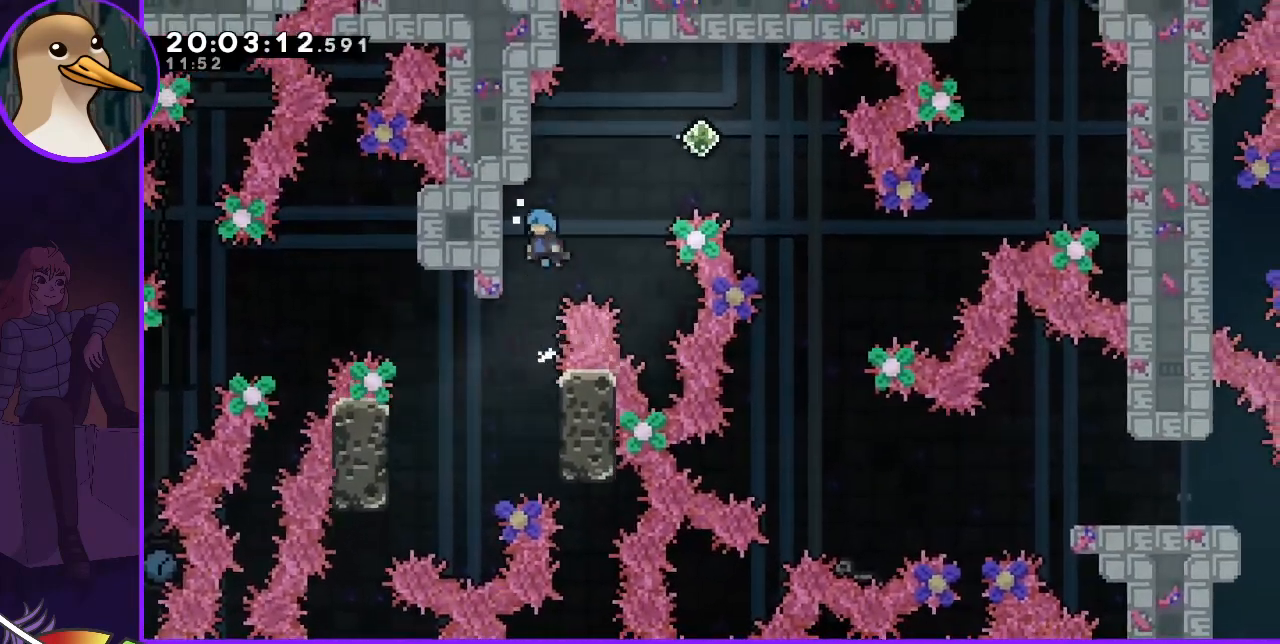
{"keys": ["grab"], "events": [[67, "left", "down"], [100, "jump", "up"], [233, "left", "up"]]}
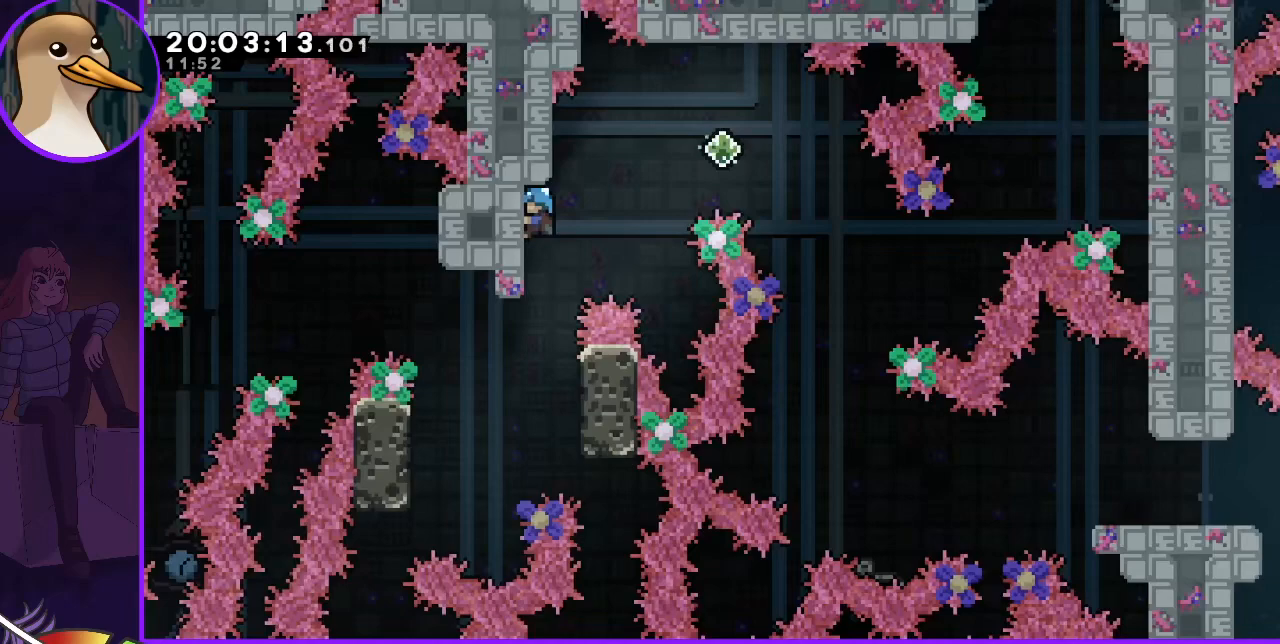
{"keys": ["jump", "right"], "events": [[67, "down", "down"], [100, "down", "up"], [433, "jump", "down"], [433, "right", "down"], [500, "grab", "up"]]}
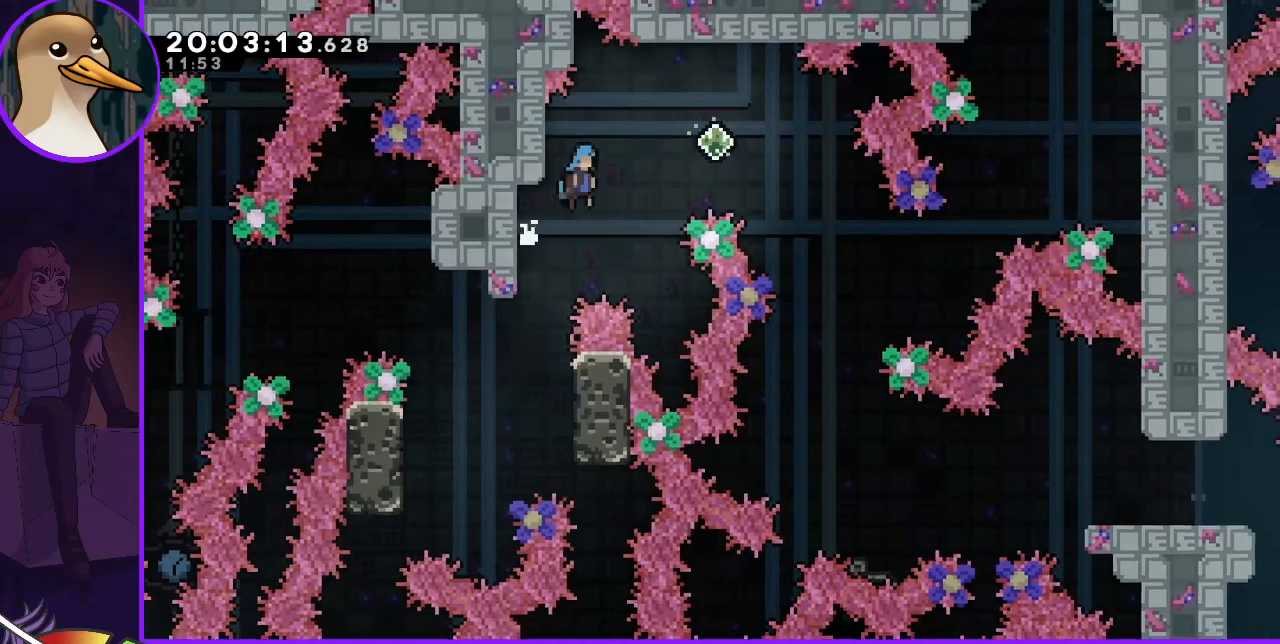
{"keys": ["jump"], "events": [[400, "right", "up"]]}
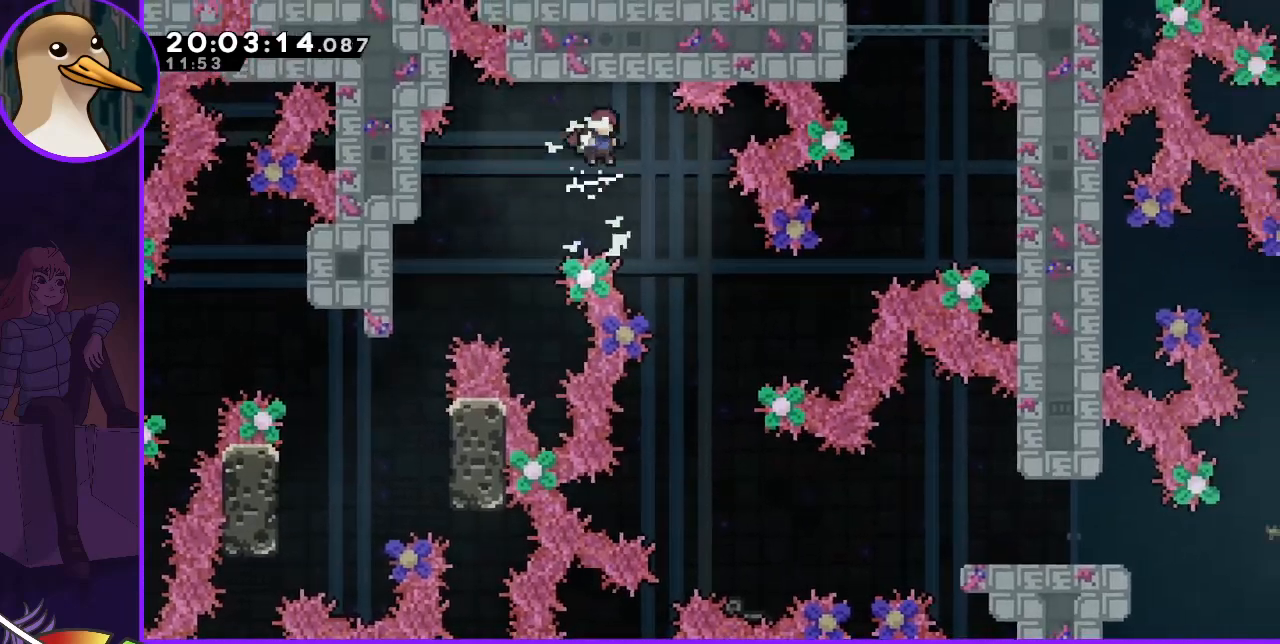
{"keys": ["jump", "right"], "events": [[67, "right", "down"], [233, "right", "up"], [333, "right", "down"]]}
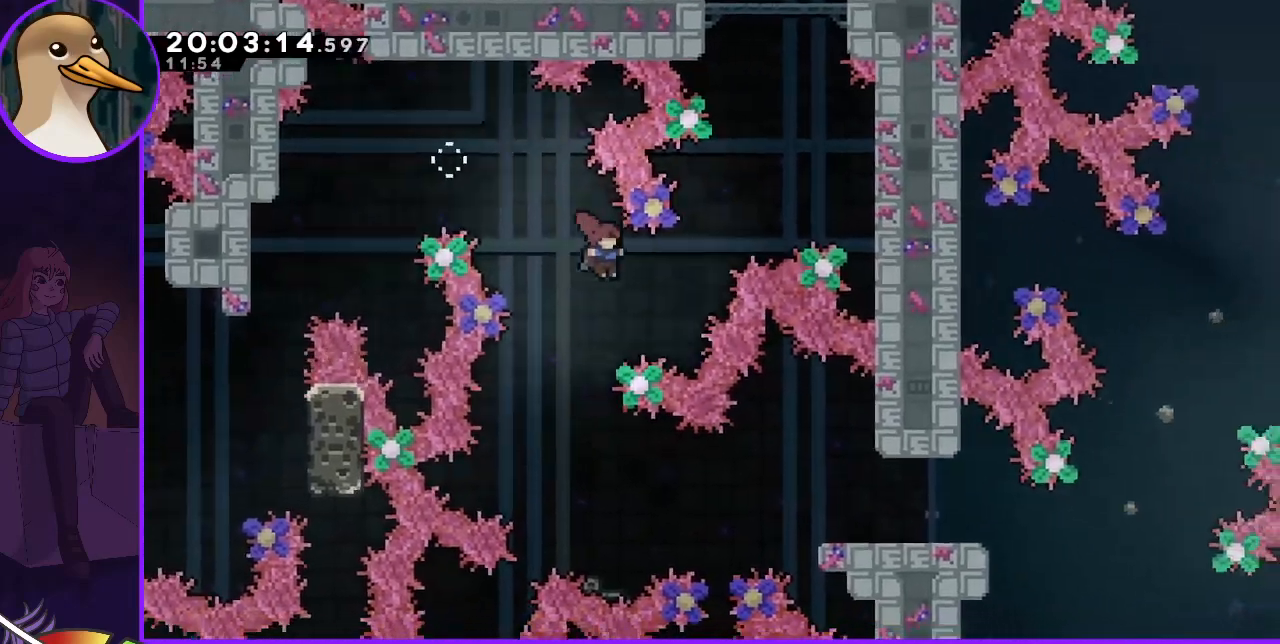
{"keys": ["dash", "jump", "right", "up"], "events": [[233, "dash", "down"], [233, "up", "down"]]}
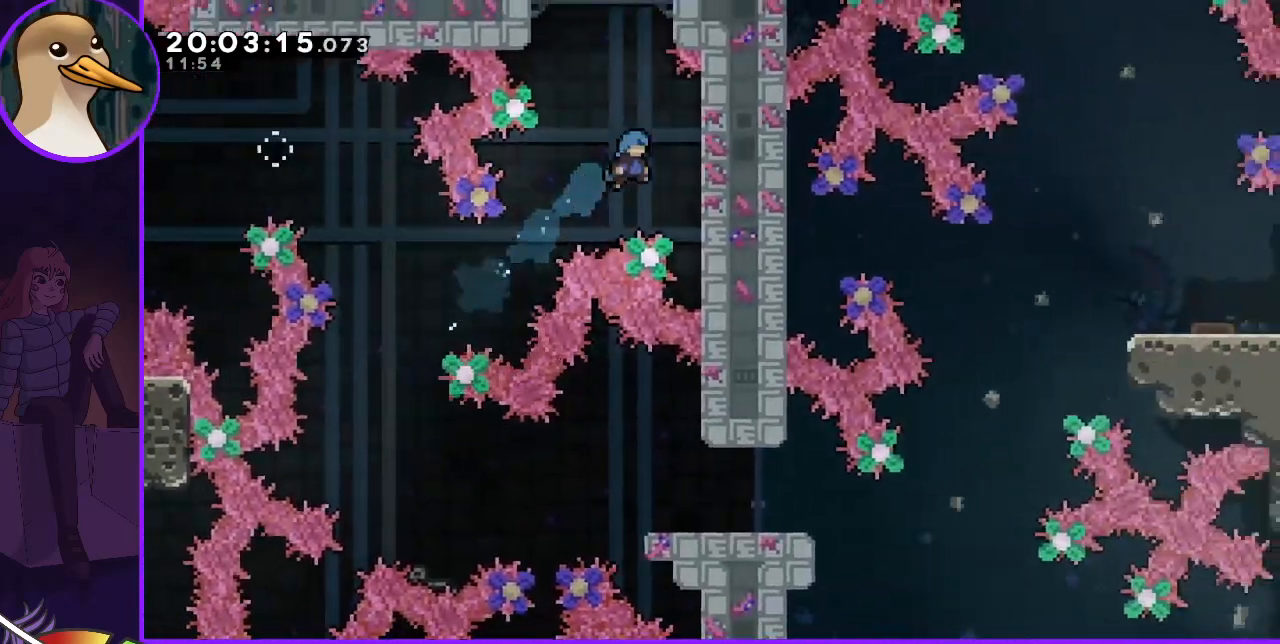
{"keys": ["grab"], "events": [[100, "dash", "up"], [100, "grab", "down"], [167, "jump", "up"], [267, "right", "up"], [267, "up", "up"]]}
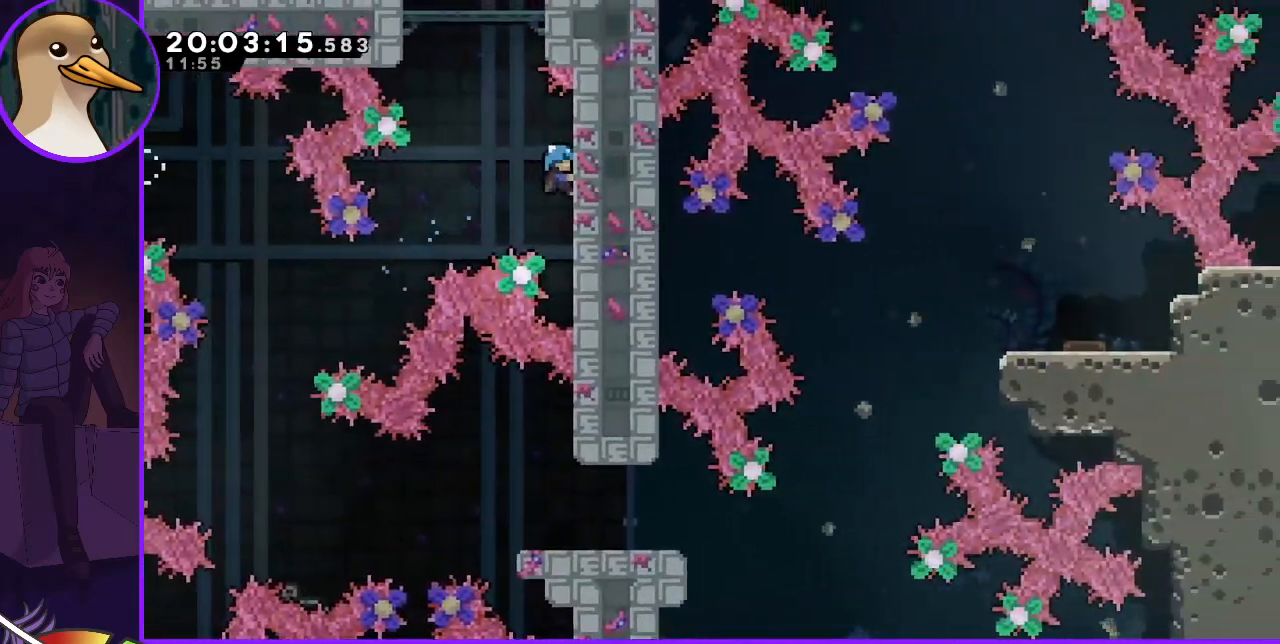
{"keys": ["jump"], "events": [[400, "grab", "up"], [433, "jump", "down"]]}
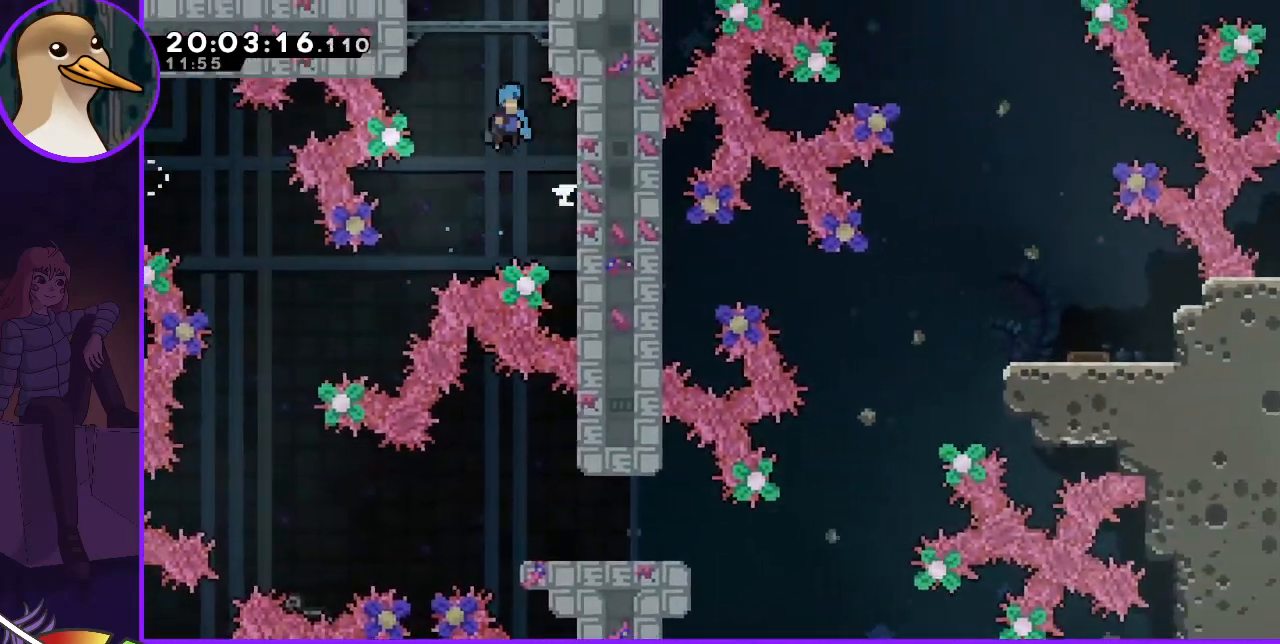
{"keys": ["grab", "jump", "right", "up"], "events": [[100, "right", "down"], [200, "grab", "down"], [267, "up", "down"]]}
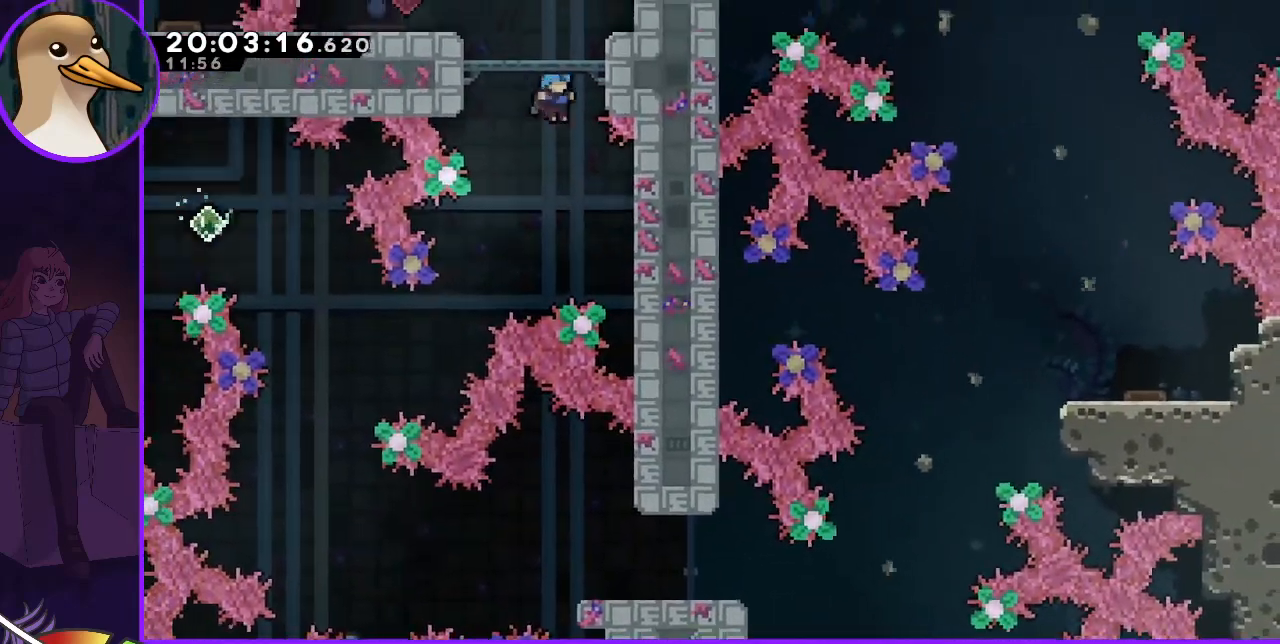
{"keys": ["grab", "right", "up"], "events": [[33, "jump", "up"], [33, "right", "up"], [367, "right", "down"]]}
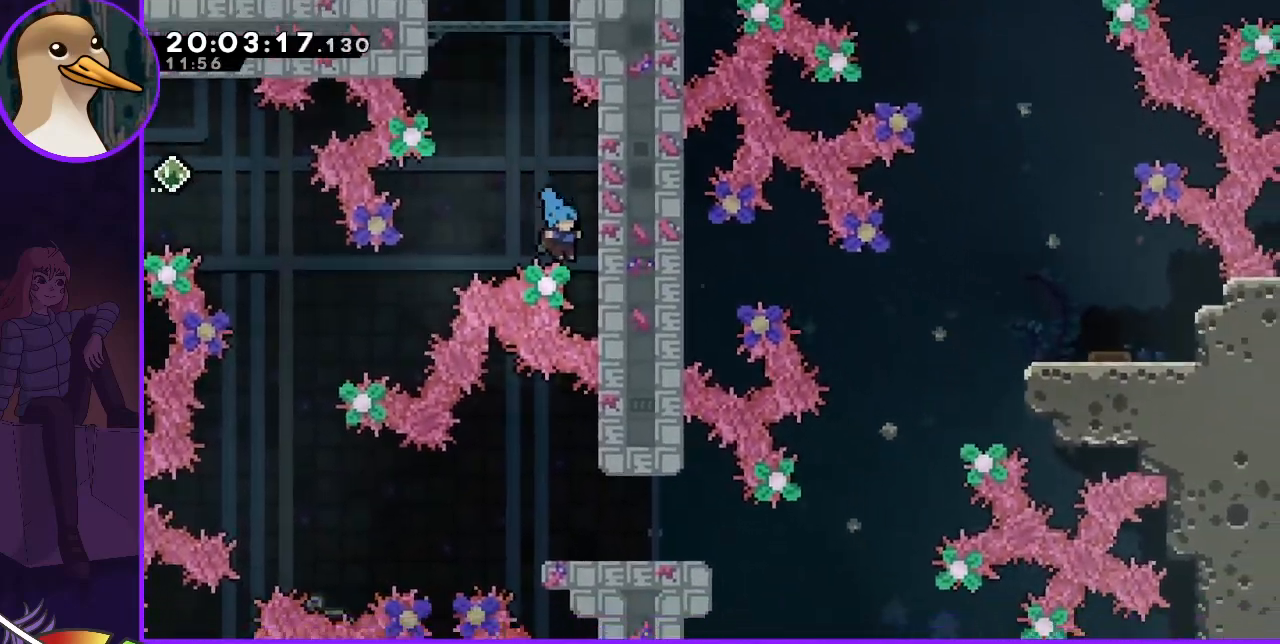
{"keys": ["grab", "up"], "events": [[300, "right", "up"]]}
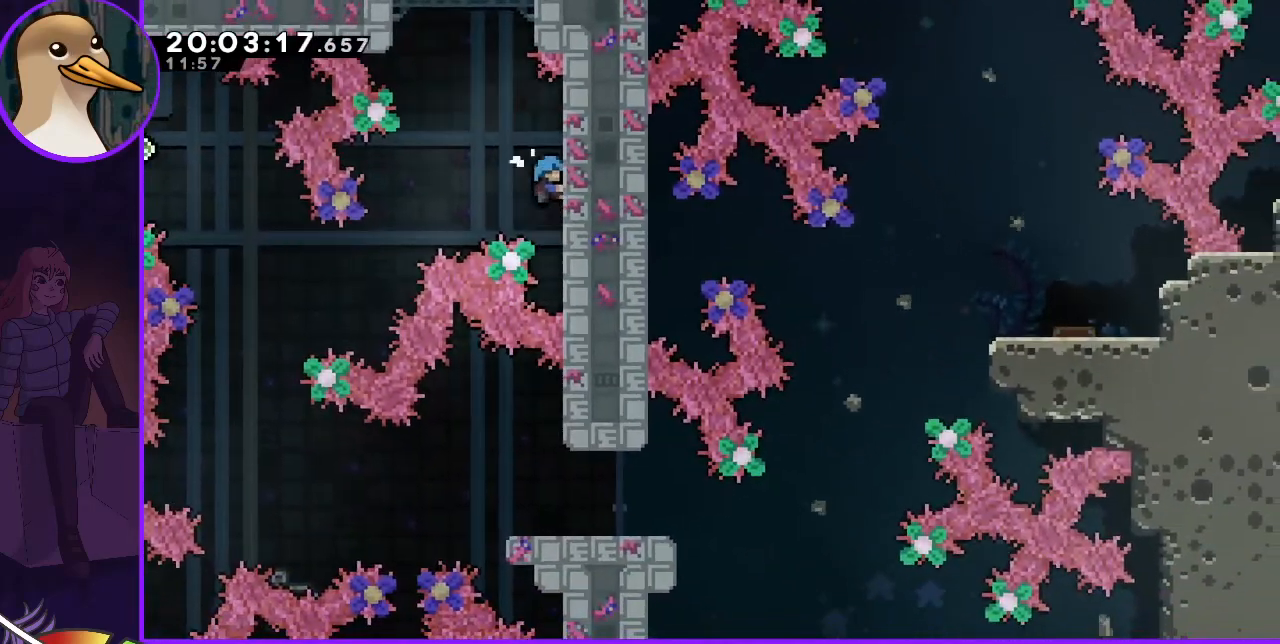
{"keys": ["grab", "jump", "left"], "events": [[267, "up", "up"], [300, "jump", "down"], [300, "left", "down"]]}
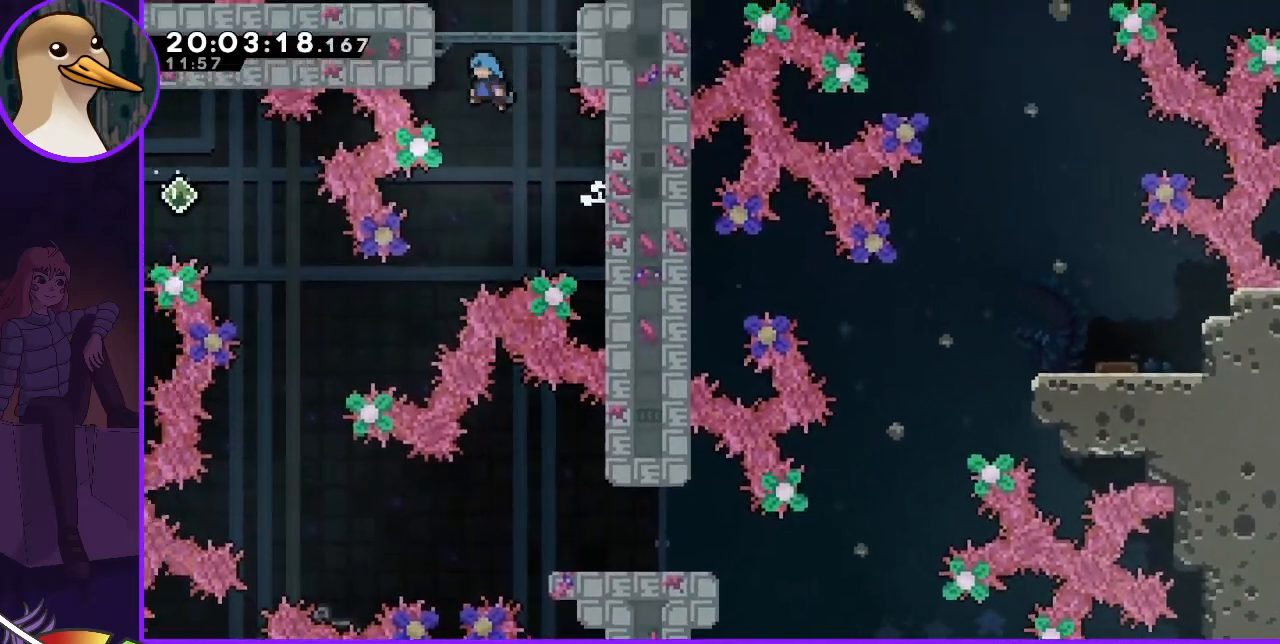
{"keys": ["grab", "left", "up"], "events": [[200, "up", "down"], [233, "jump", "up"]]}
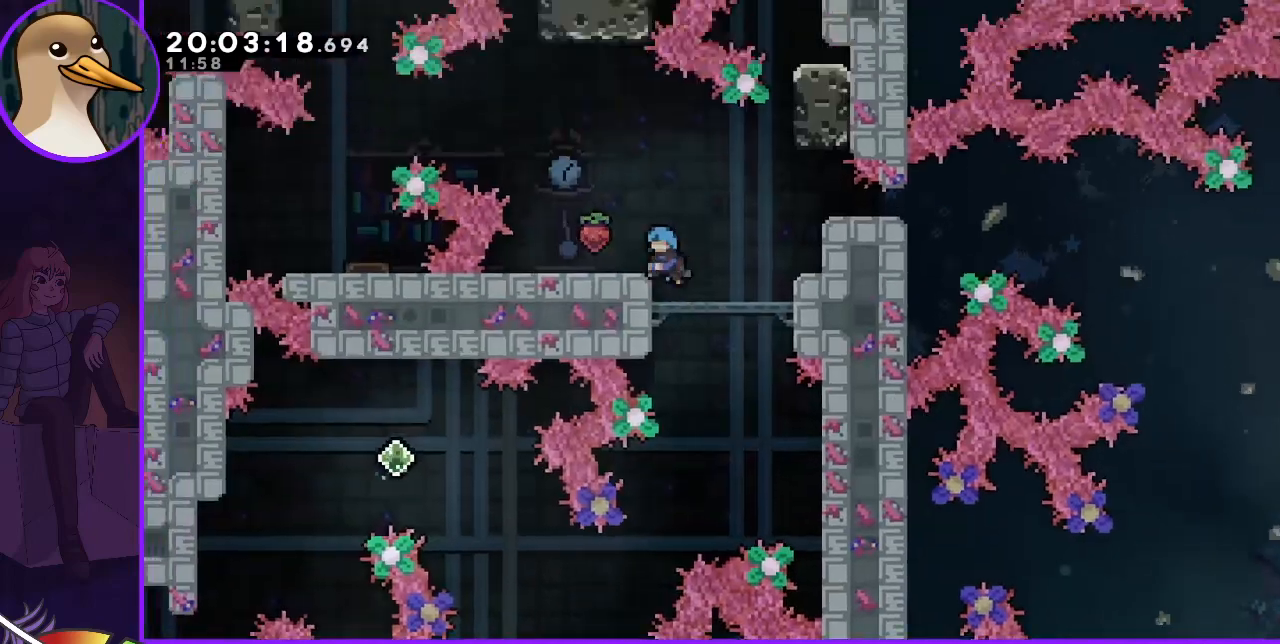
{"keys": [], "events": [[233, "grab", "up"], [300, "left", "up"], [300, "up", "up"]]}
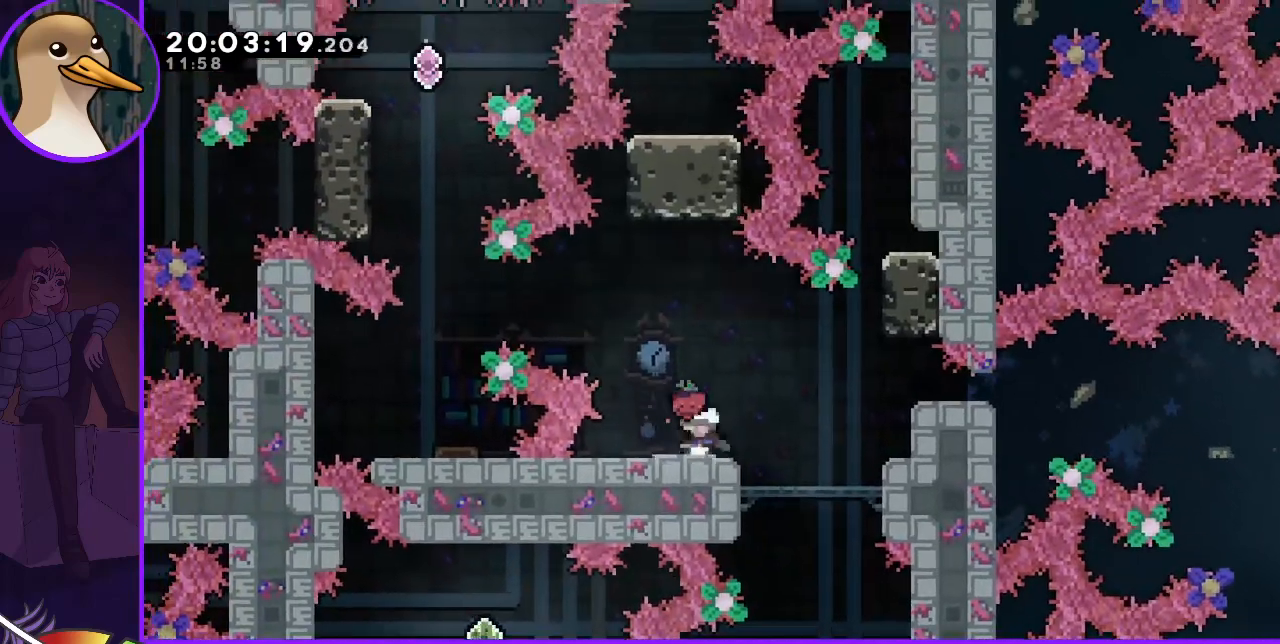
{"keys": [], "events": []}
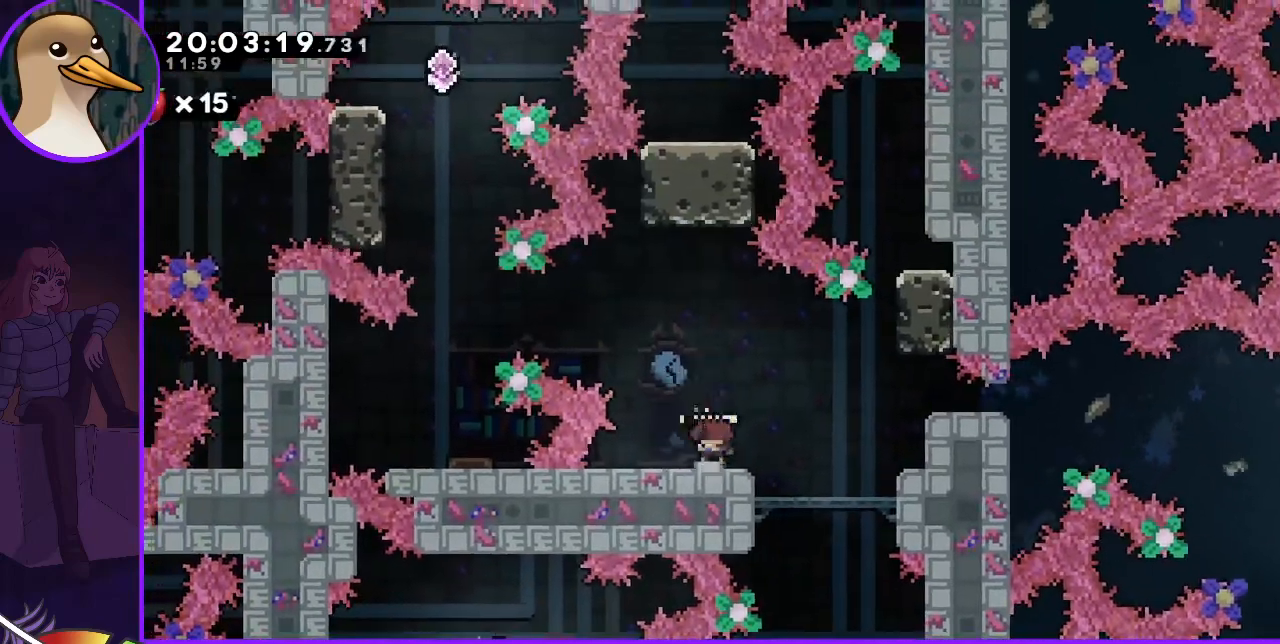
{"keys": [], "events": []}
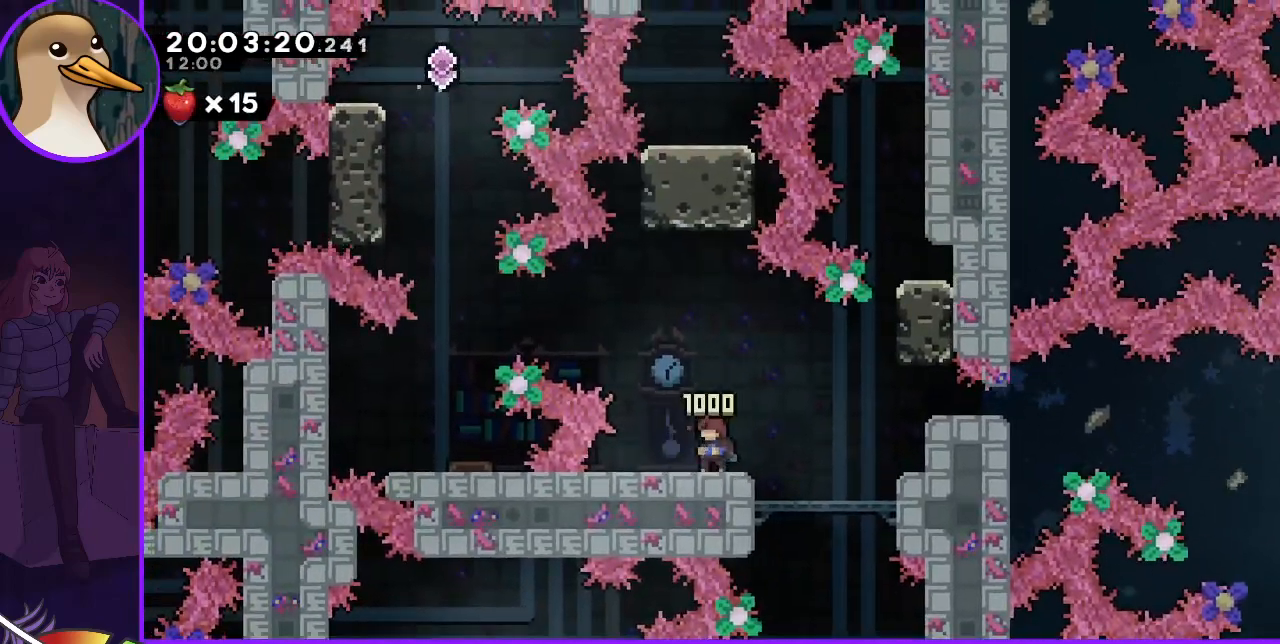
{"keys": [], "events": []}
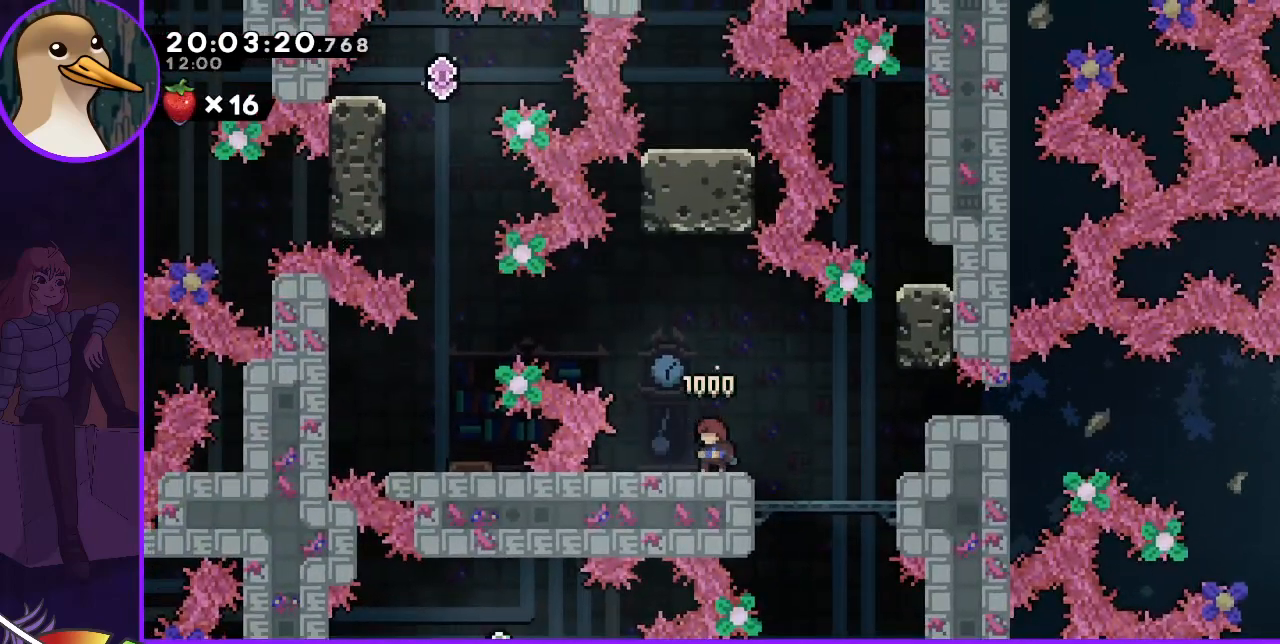
{"keys": ["right"], "events": [[133, "right", "down"], [200, "right", "up"], [267, "down", "down"], [400, "down", "up"], [400, "right", "down"]]}
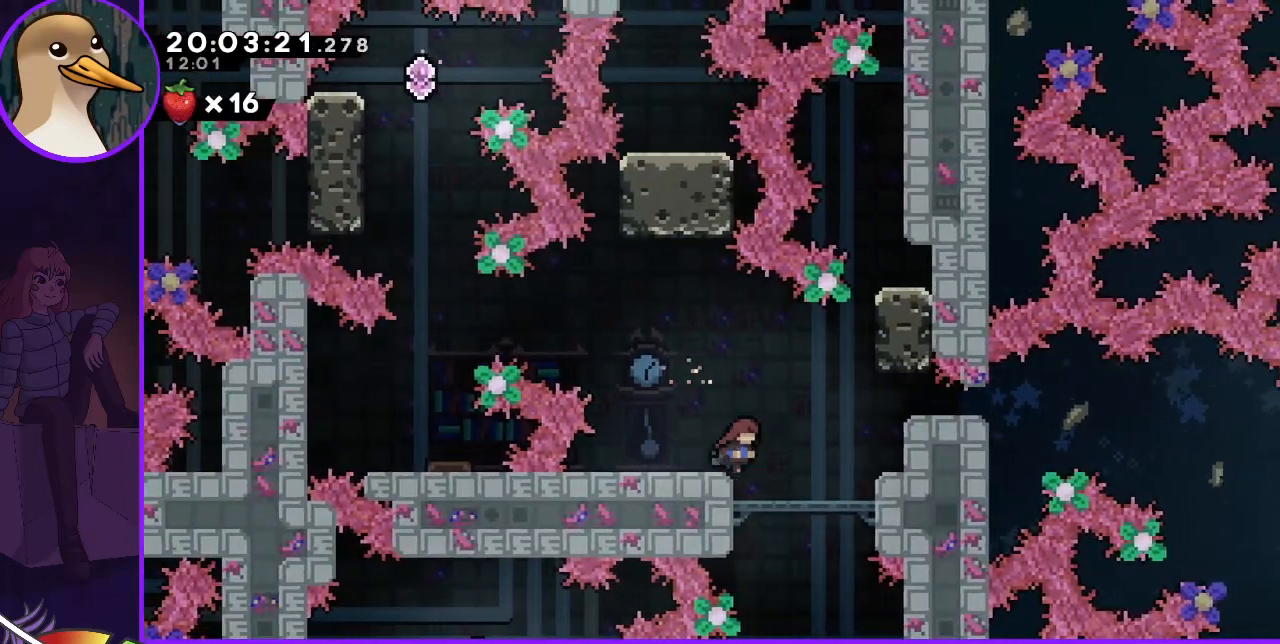
{"keys": ["jump", "right"], "events": [[233, "right", "up"], [433, "jump", "down"], [433, "right", "down"]]}
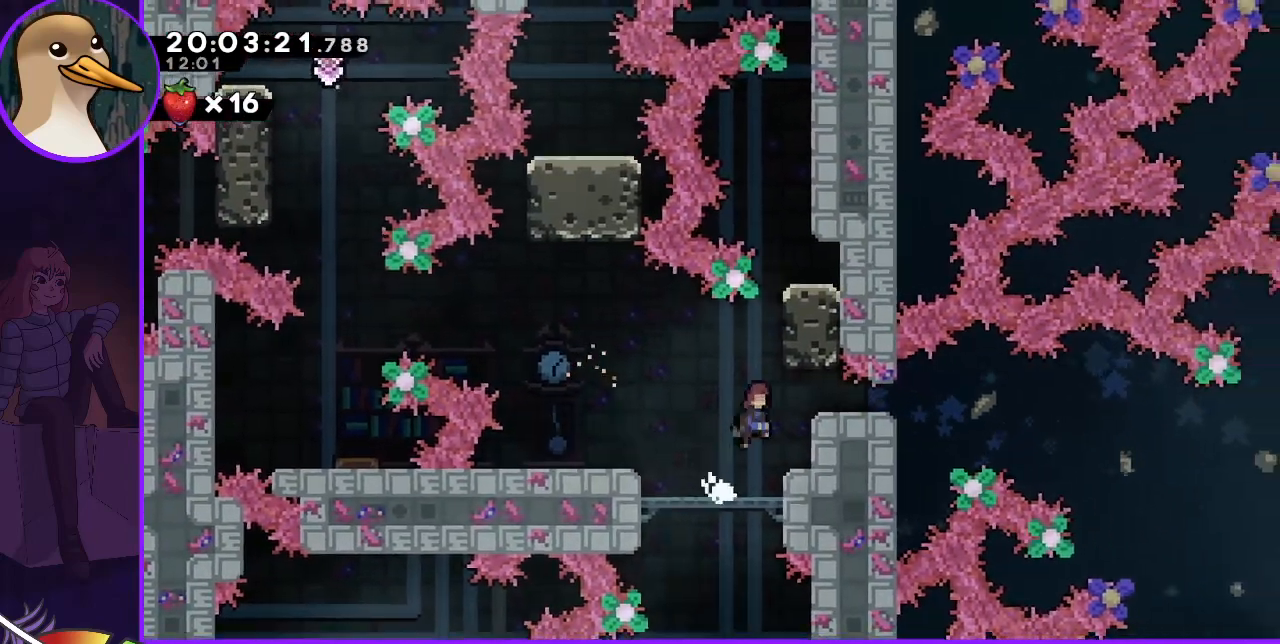
{"keys": [], "events": [[100, "jump", "up"], [133, "right", "up"]]}
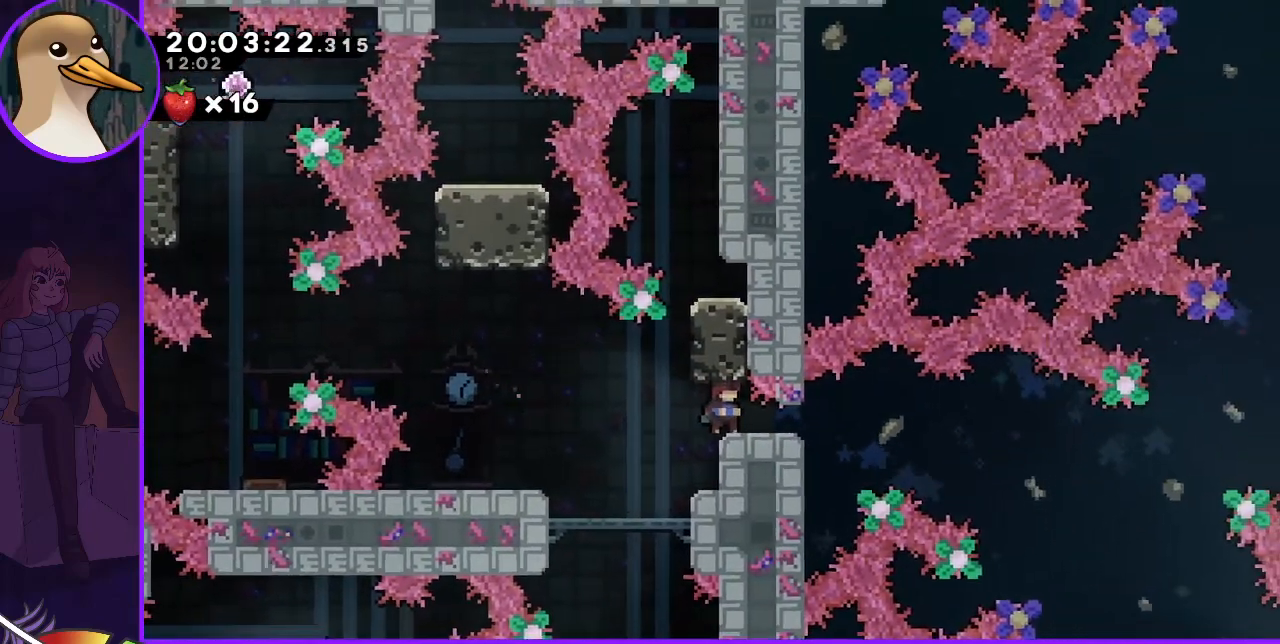
{"keys": [], "events": []}